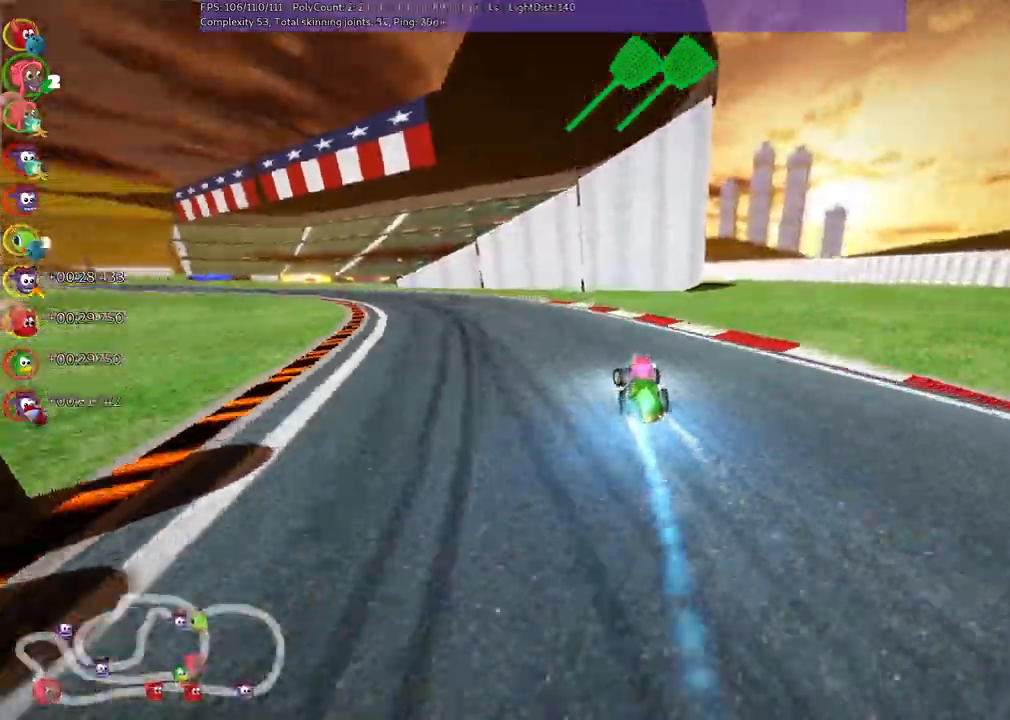
Gameplay with keyboard; each line is a JSON object with the keys held at the frame after it. "events" lists presses ("down") and releases ("up") of "/", "b", "c", "down", "f", "g", "h", "j", "k", "l", "left", "m", "n", "right", "shift_r", "up" and "v" between this image and that frame as [ms after this image, input, new state], when the widget could be followed in between. No other keys are recorded. Mouse input is not recorded.
{"keys": ["right", "up"], "events": [[350, "left", "up"], [450, "right", "down"]]}
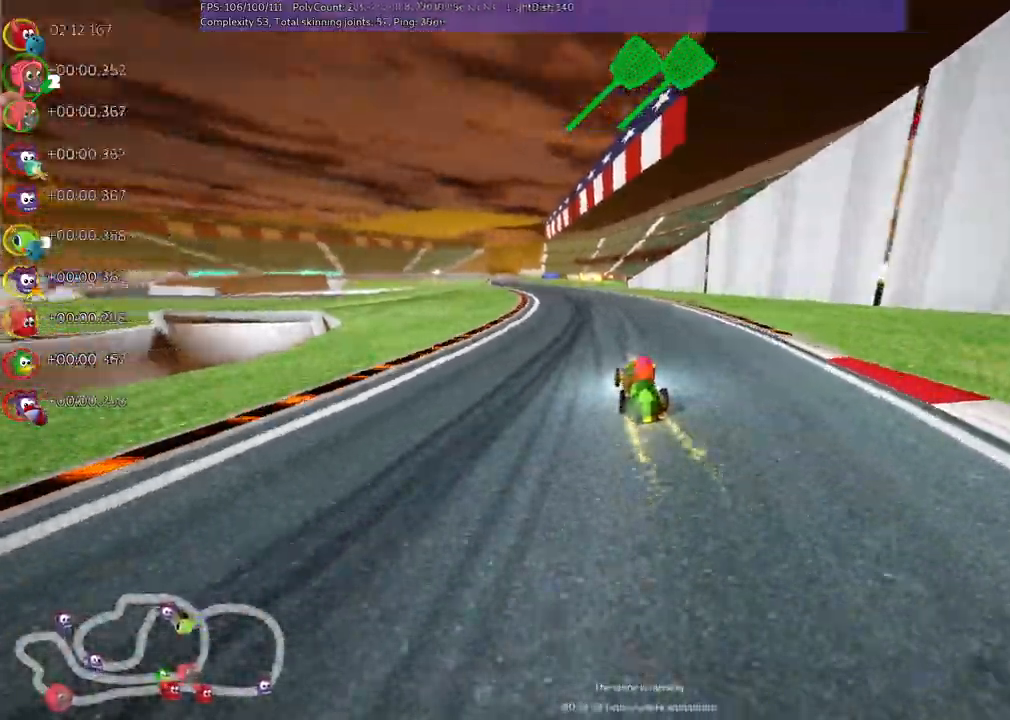
{"keys": ["left", "m", "right", "up"], "events": [[133, "left", "down"], [133, "right", "up"], [183, "m", "down"], [233, "right", "down"], [283, "left", "up"], [367, "left", "down"]]}
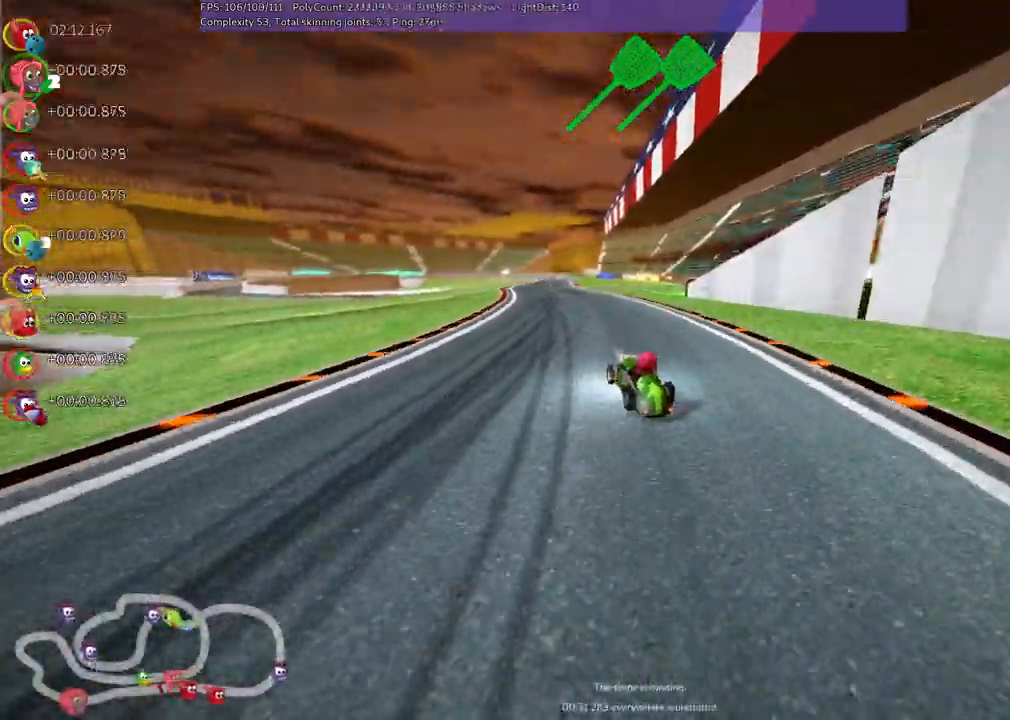
{"keys": ["m", "right", "up"], "events": [[17, "left", "up"], [117, "left", "down"], [200, "left", "up"]]}
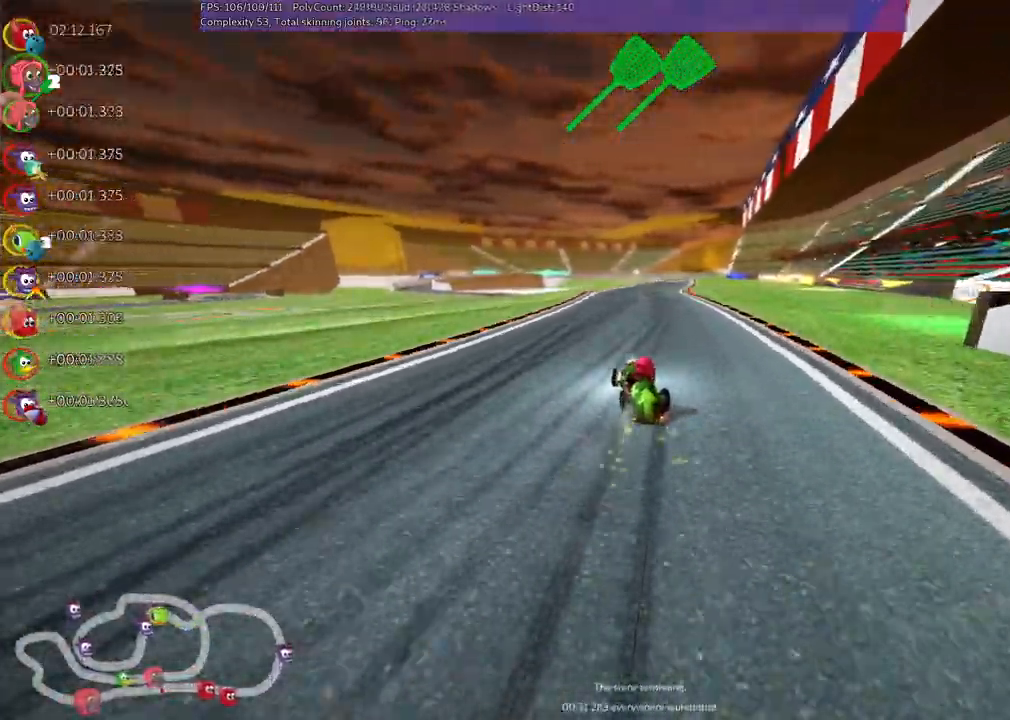
{"keys": ["up"], "events": [[167, "n", "down"], [300, "m", "up"], [350, "n", "up"], [450, "right", "up"]]}
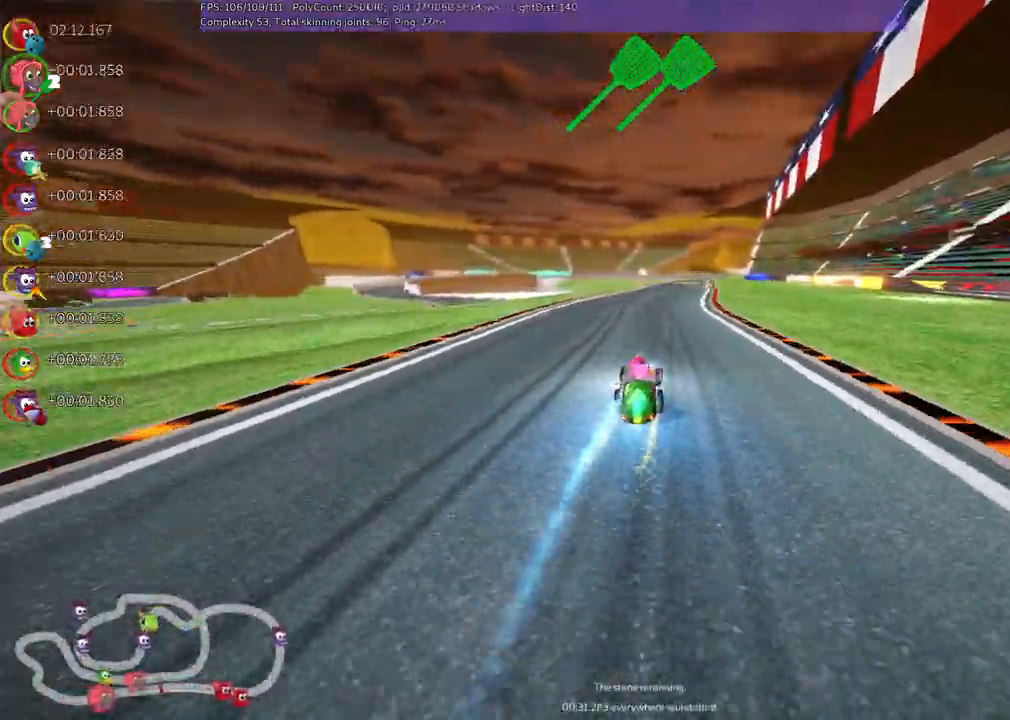
{"keys": ["left", "m", "right", "up"], "events": [[183, "left", "down"], [367, "left", "up"], [400, "m", "down"], [400, "right", "down"], [467, "left", "down"]]}
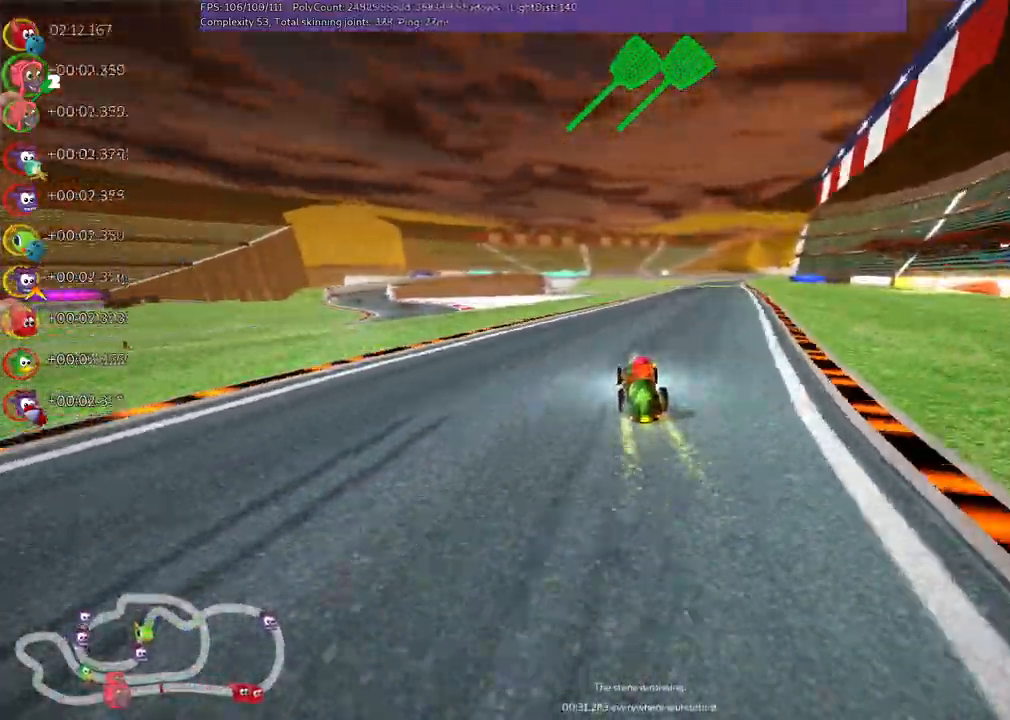
{"keys": ["left", "m", "up"], "events": [[100, "right", "up"]]}
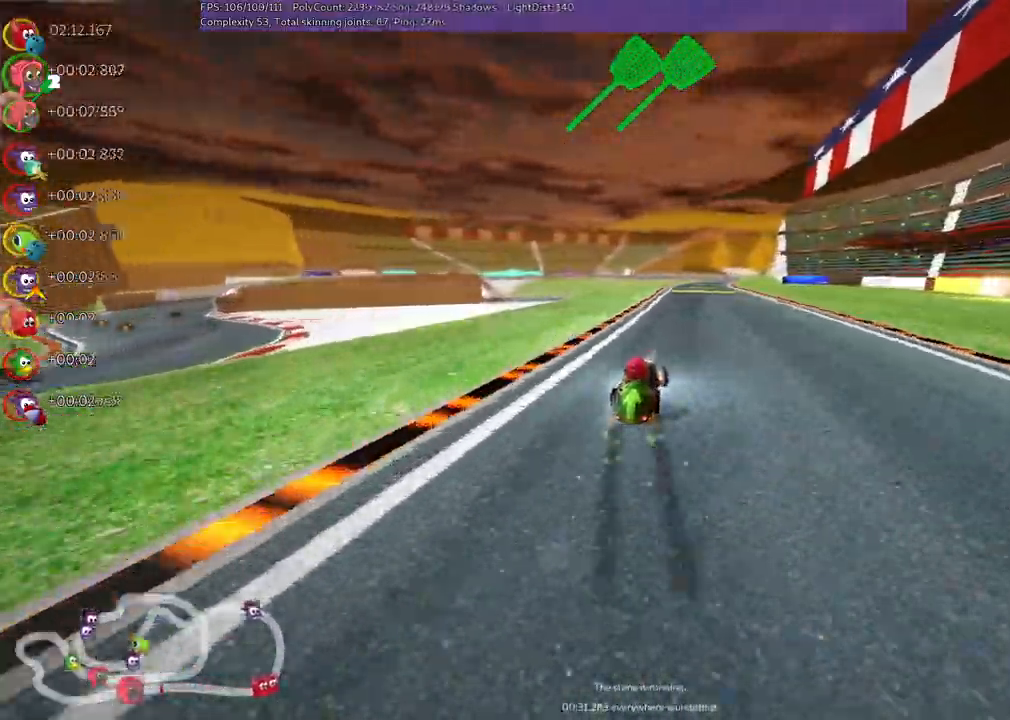
{"keys": ["left", "m", "up"], "events": []}